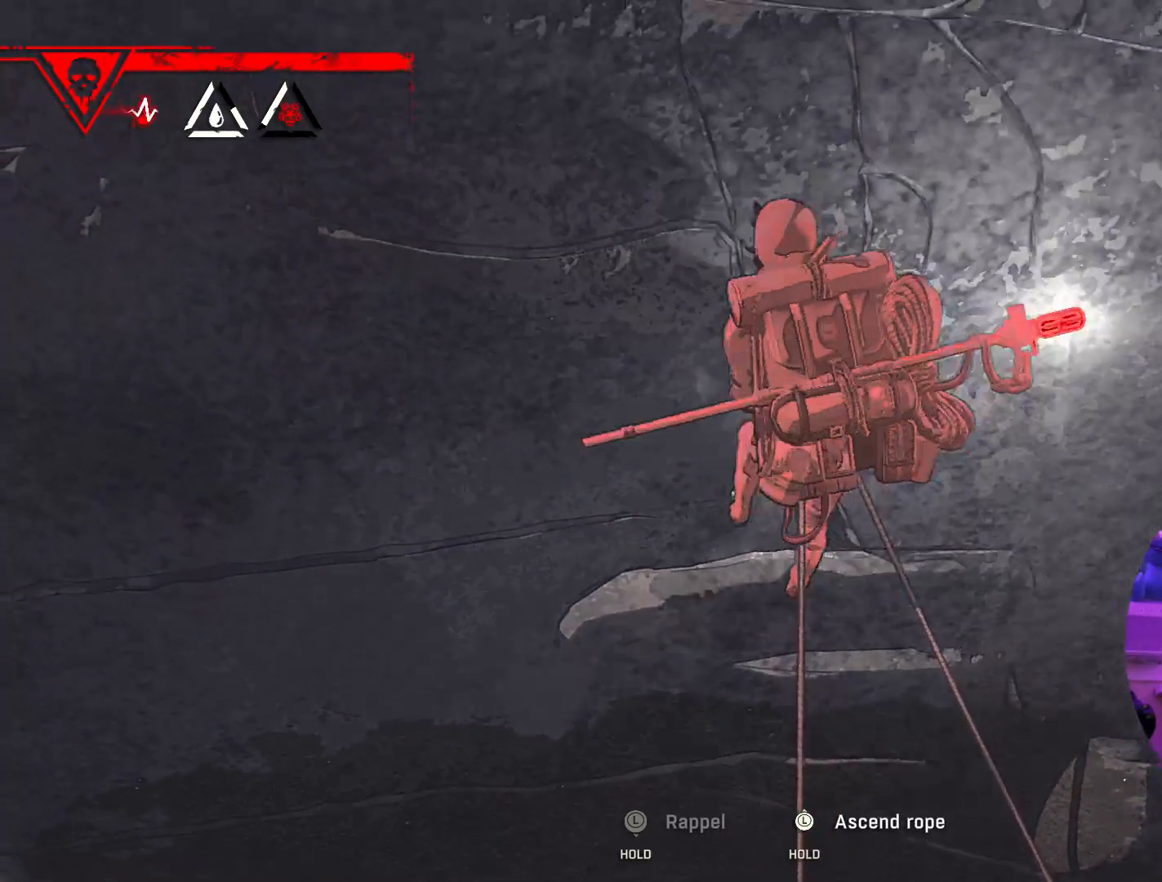
Gameplay with a controller (Xbox layout); each line is a JSON object with the inputs held at the frame after it (dt_ms = milliseconds from this image to that frame). "events" lists button and stick changes between this image and that frame as [ms after this image, input, new state], when the widget could be followed in between.
{"dt_ms": 500, "buttons": ["R2"], "left_stick": "up", "right_stick": "center", "events": []}
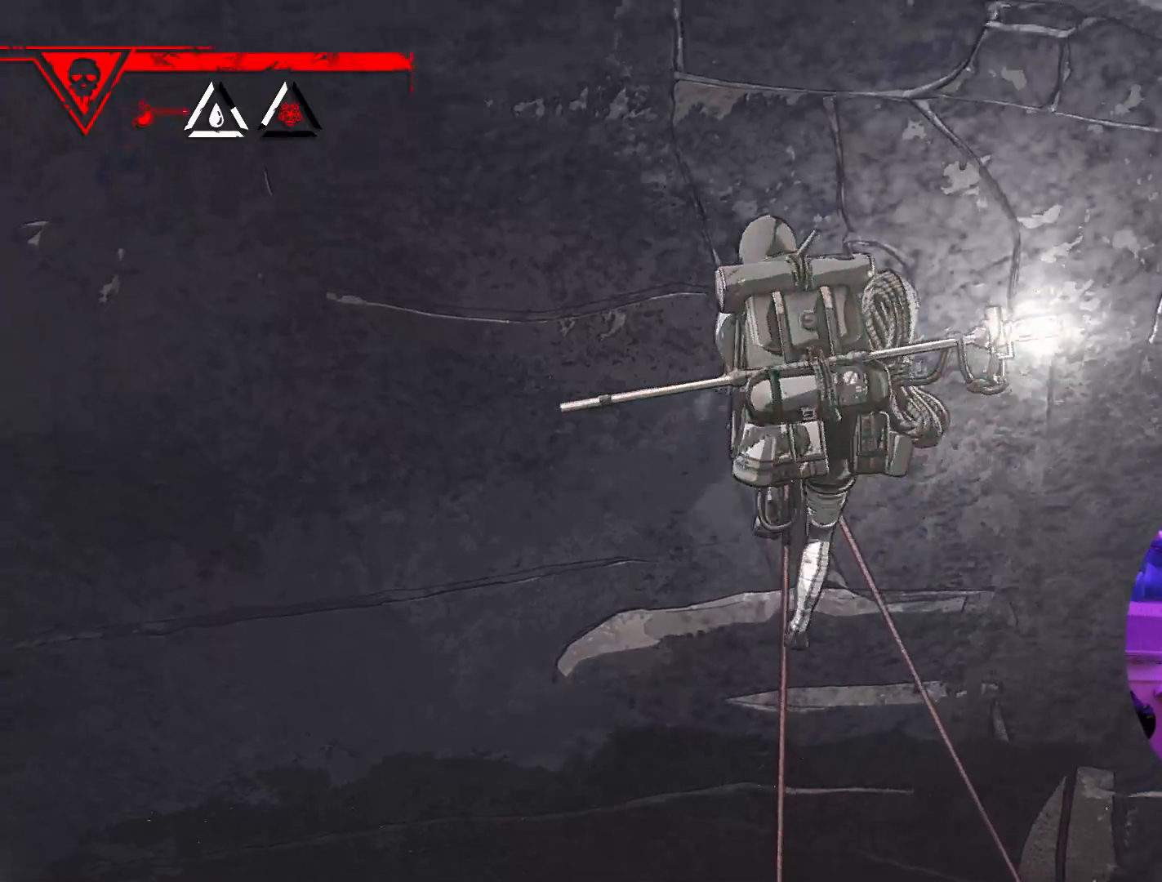
{"dt_ms": 500, "buttons": ["R2"], "left_stick": "up", "right_stick": "center", "events": []}
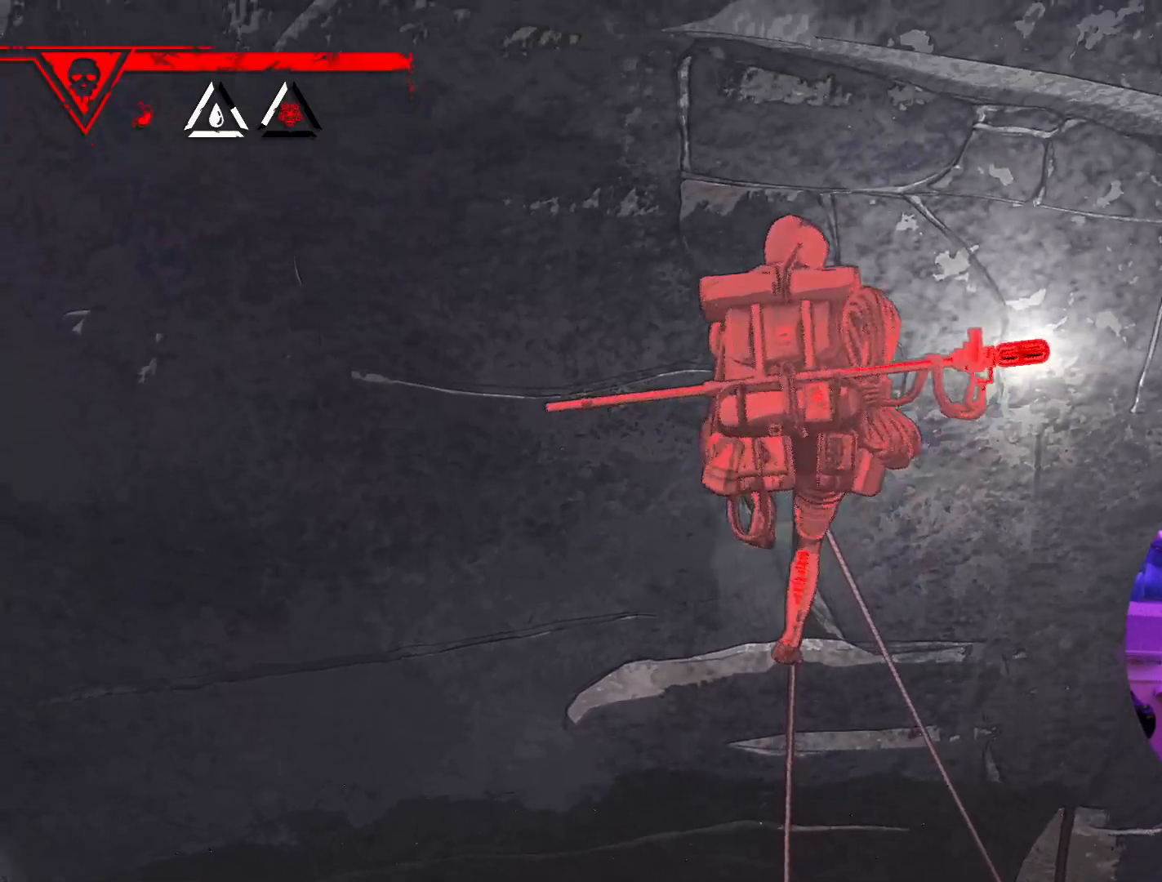
{"dt_ms": 500, "buttons": [], "left_stick": "up", "right_stick": "center", "events": [[483, "R2", "up"]]}
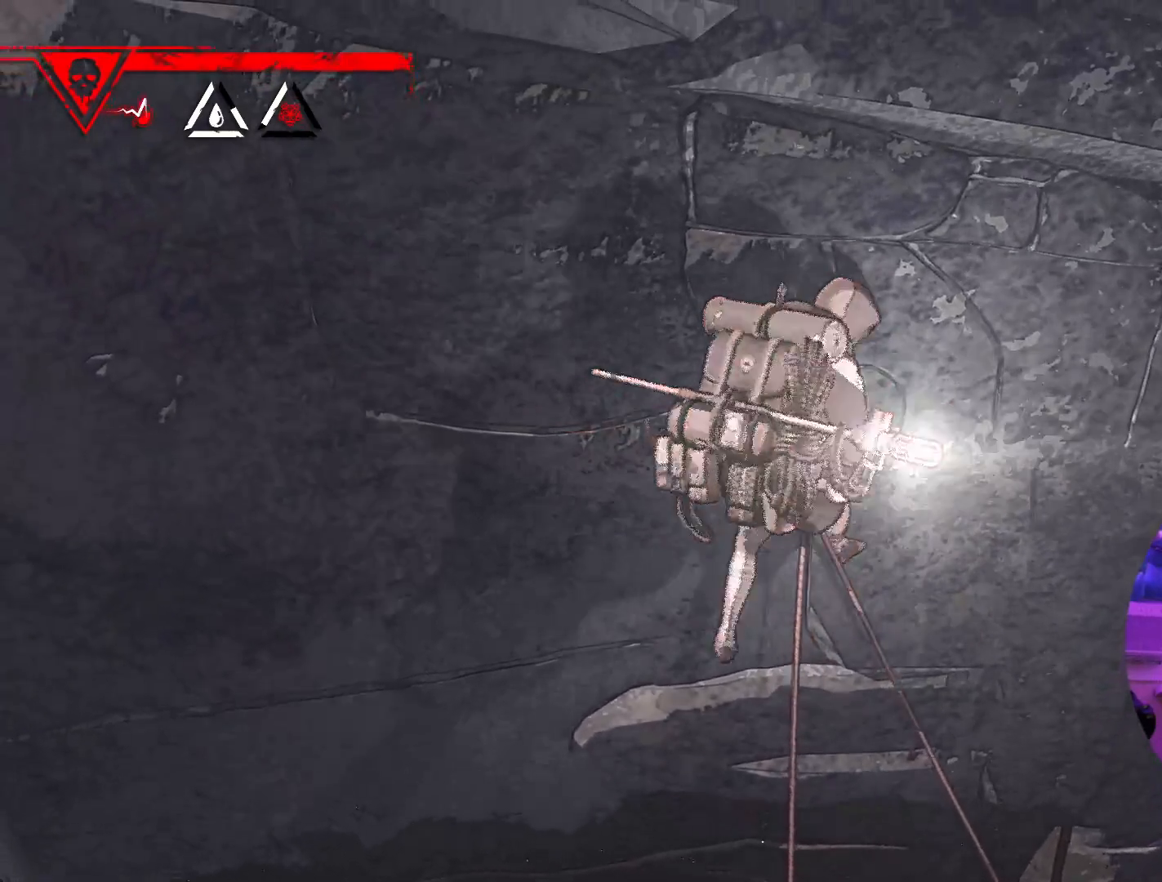
{"dt_ms": 500, "buttons": [], "left_stick": "center", "right_stick": "center", "events": [[250, "left_stick", "center"]]}
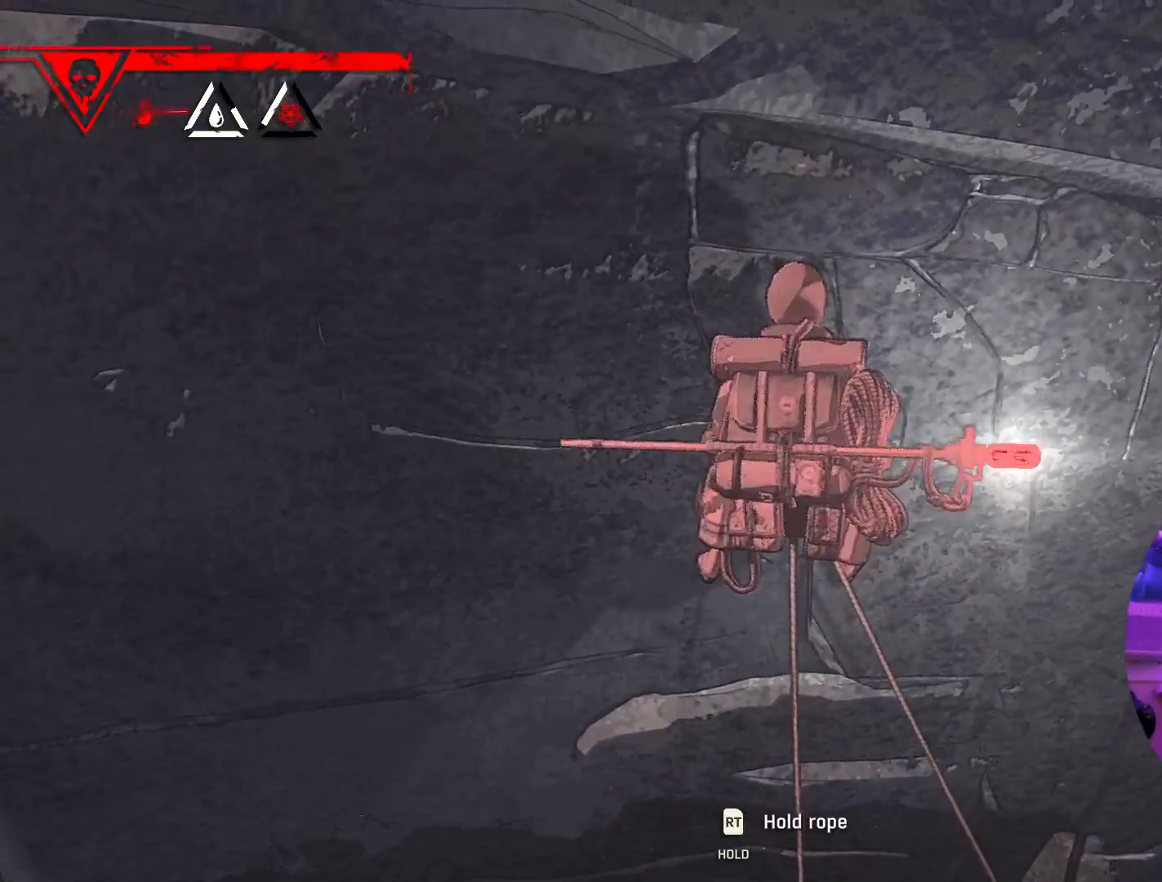
{"dt_ms": 500, "buttons": [], "left_stick": "center", "right_stick": "up", "events": [[33, "right_stick", "up"]]}
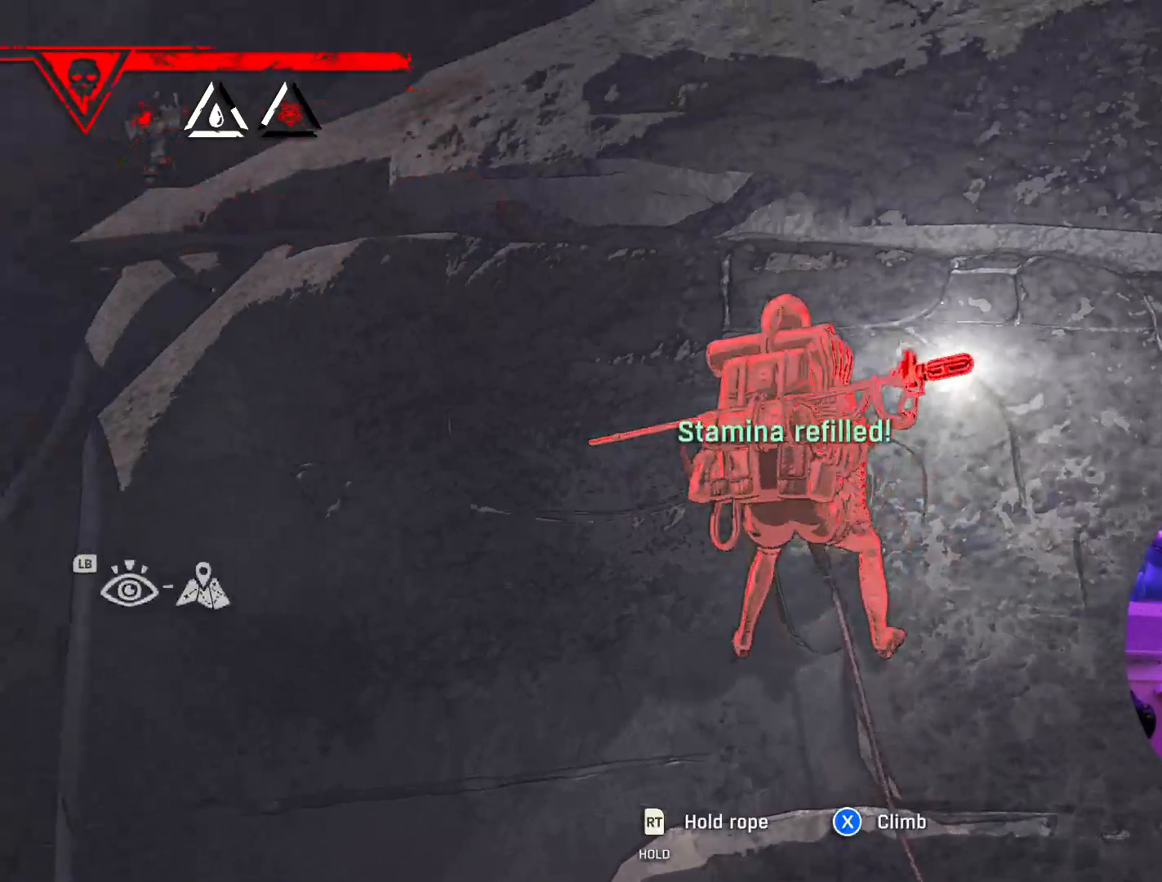
{"dt_ms": 500, "buttons": [], "left_stick": "center", "right_stick": "center", "events": [[117, "right_stick", "center"]]}
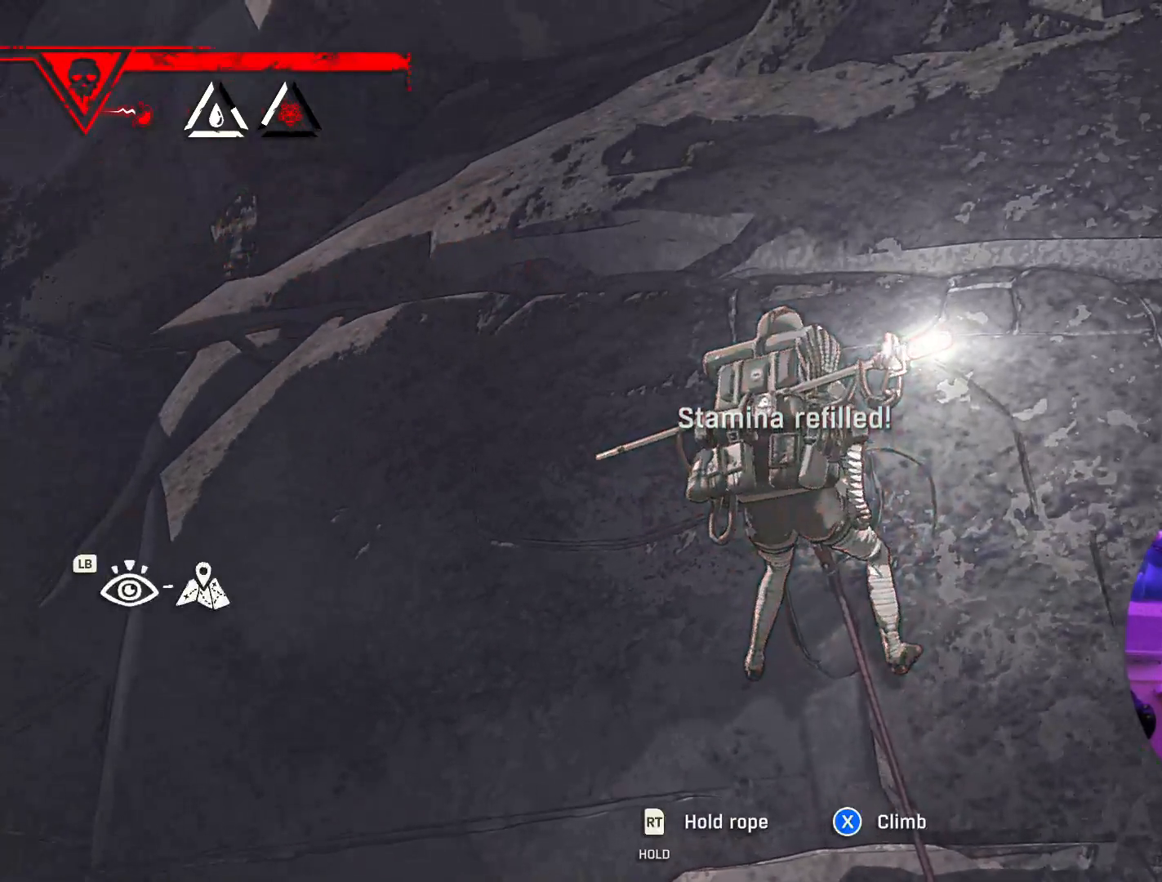
{"dt_ms": 500, "buttons": [], "left_stick": "center", "right_stick": "center", "events": [[250, "X", "down"], [400, "X", "up"]]}
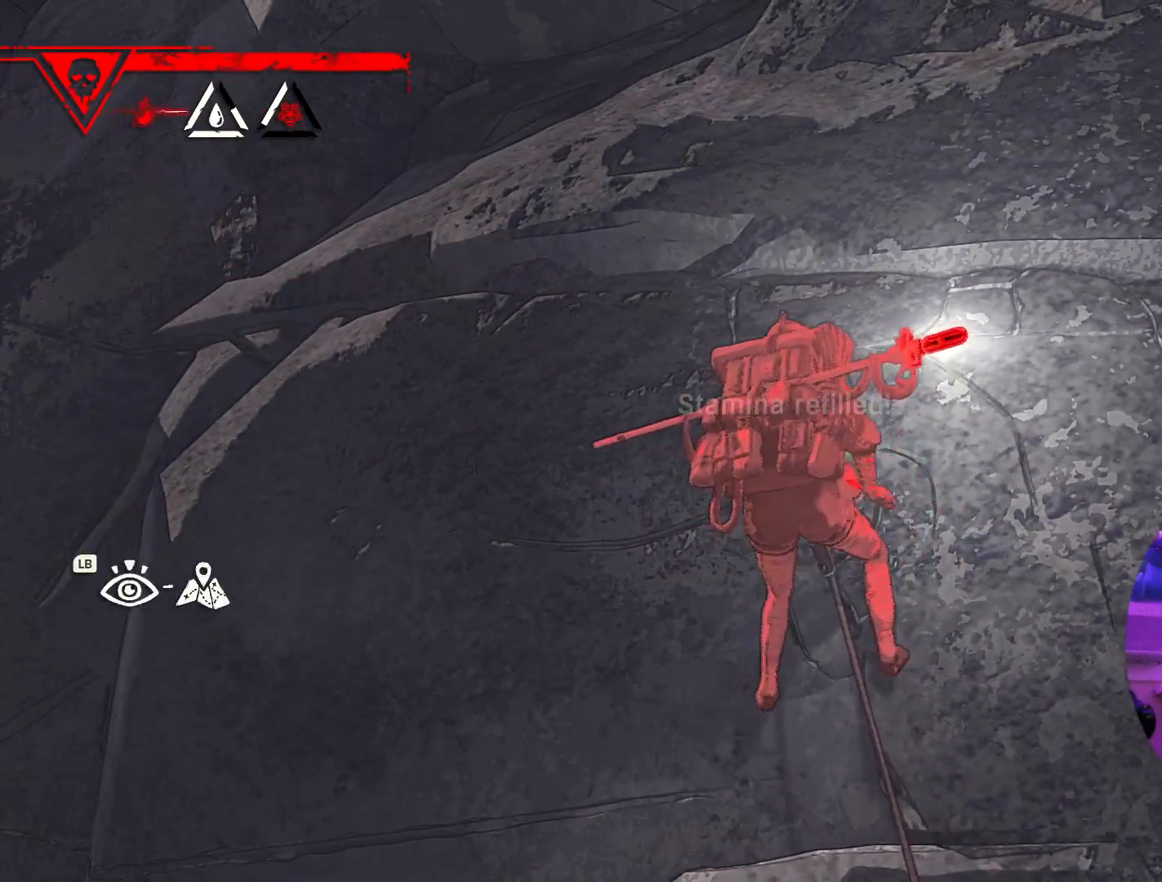
{"dt_ms": 500, "buttons": [], "left_stick": "center", "right_stick": "center", "events": []}
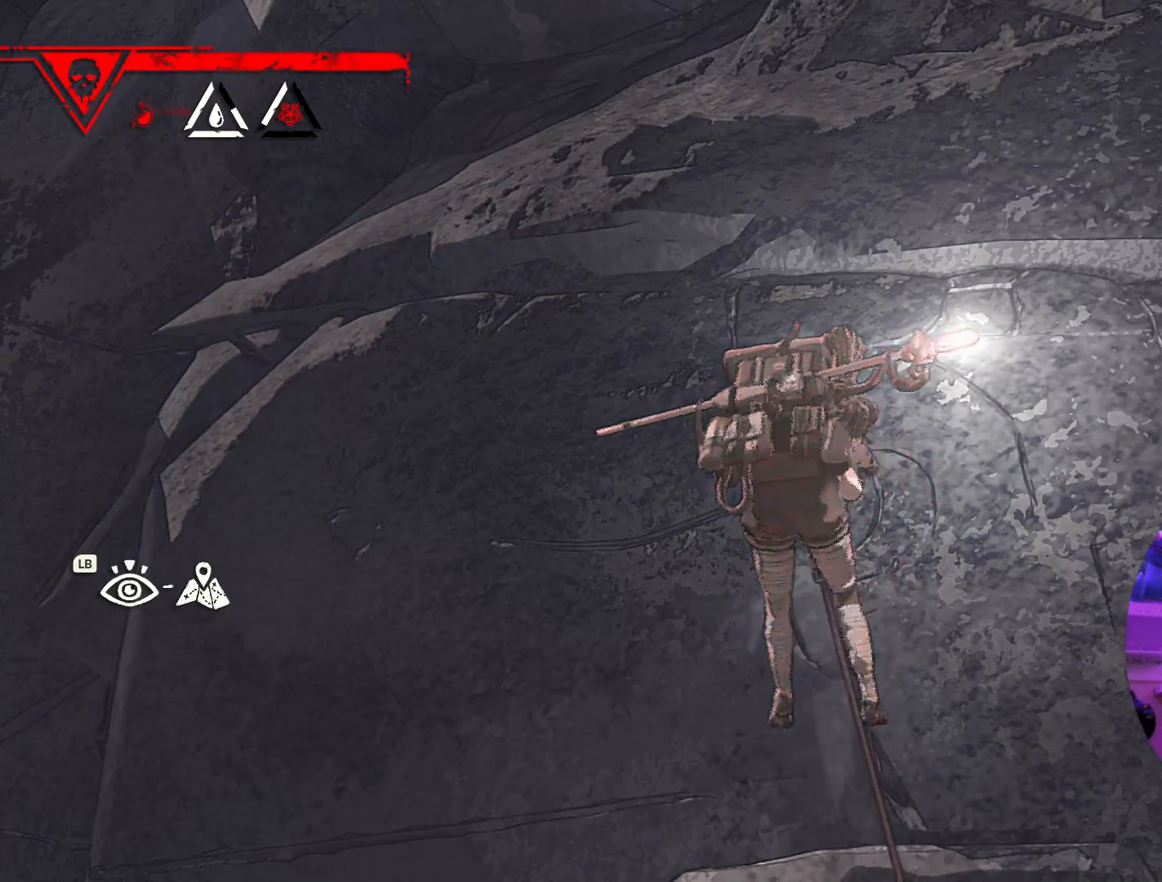
{"dt_ms": 500, "buttons": [], "left_stick": "center", "right_stick": "center", "events": []}
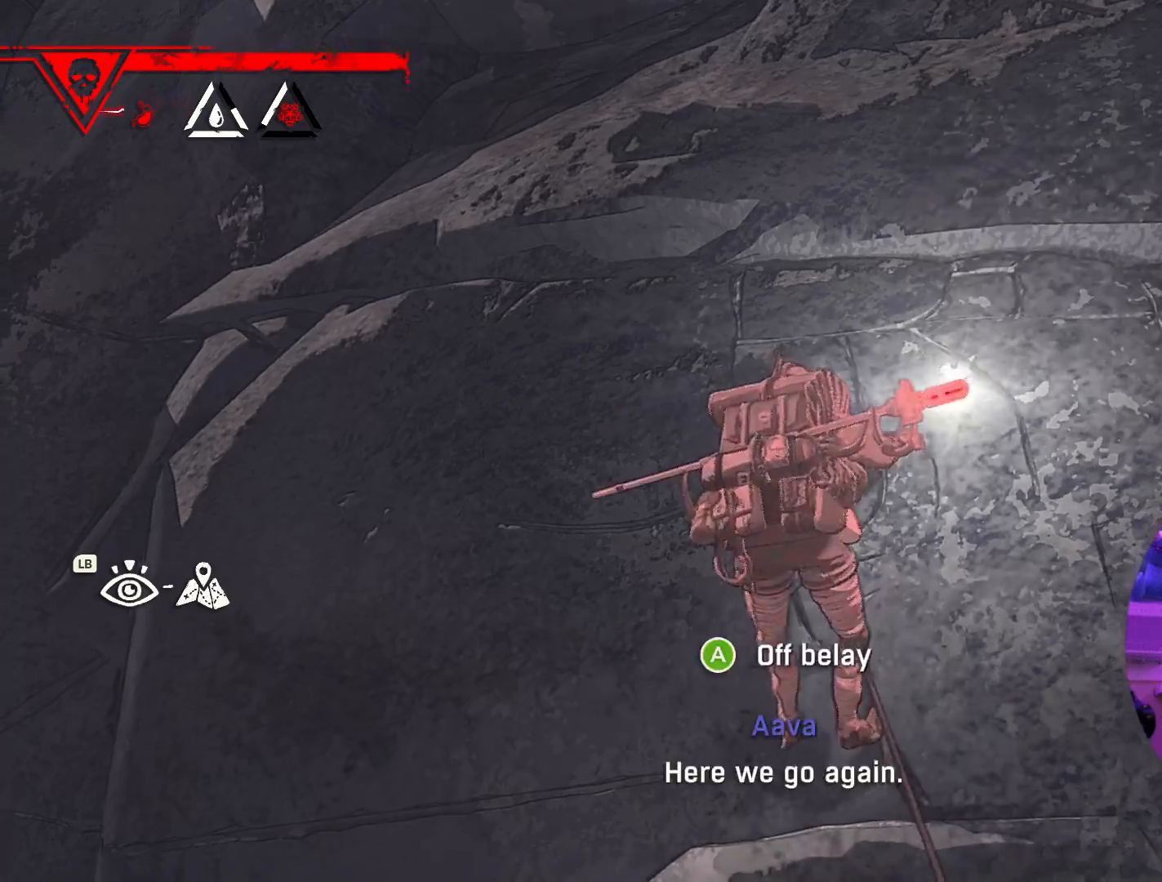
{"dt_ms": 500, "buttons": [], "left_stick": "center", "right_stick": "up-right", "events": [[333, "right_stick", "right"], [500, "right_stick", "up-right"]]}
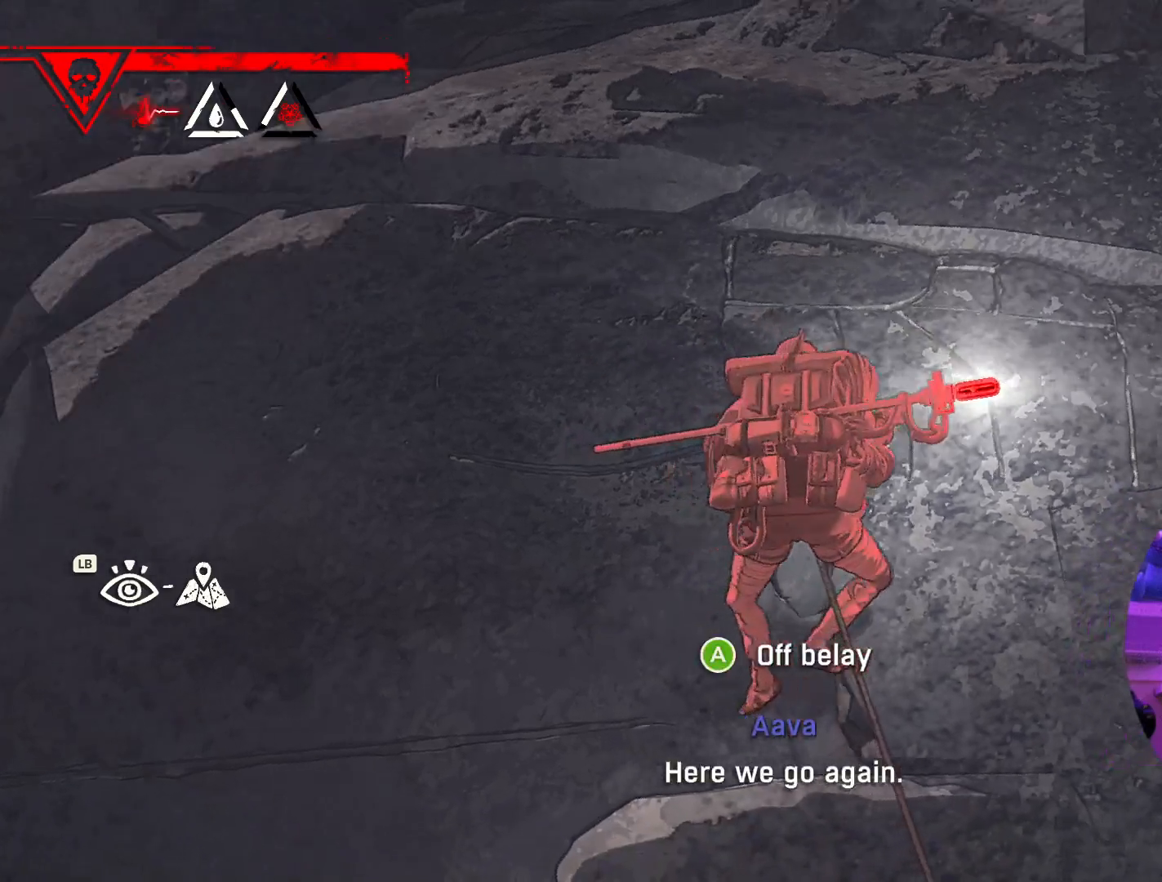
{"dt_ms": 500, "buttons": ["R1"], "left_stick": "center", "right_stick": "center", "events": [[167, "right_stick", "center"], [367, "R1", "down"]]}
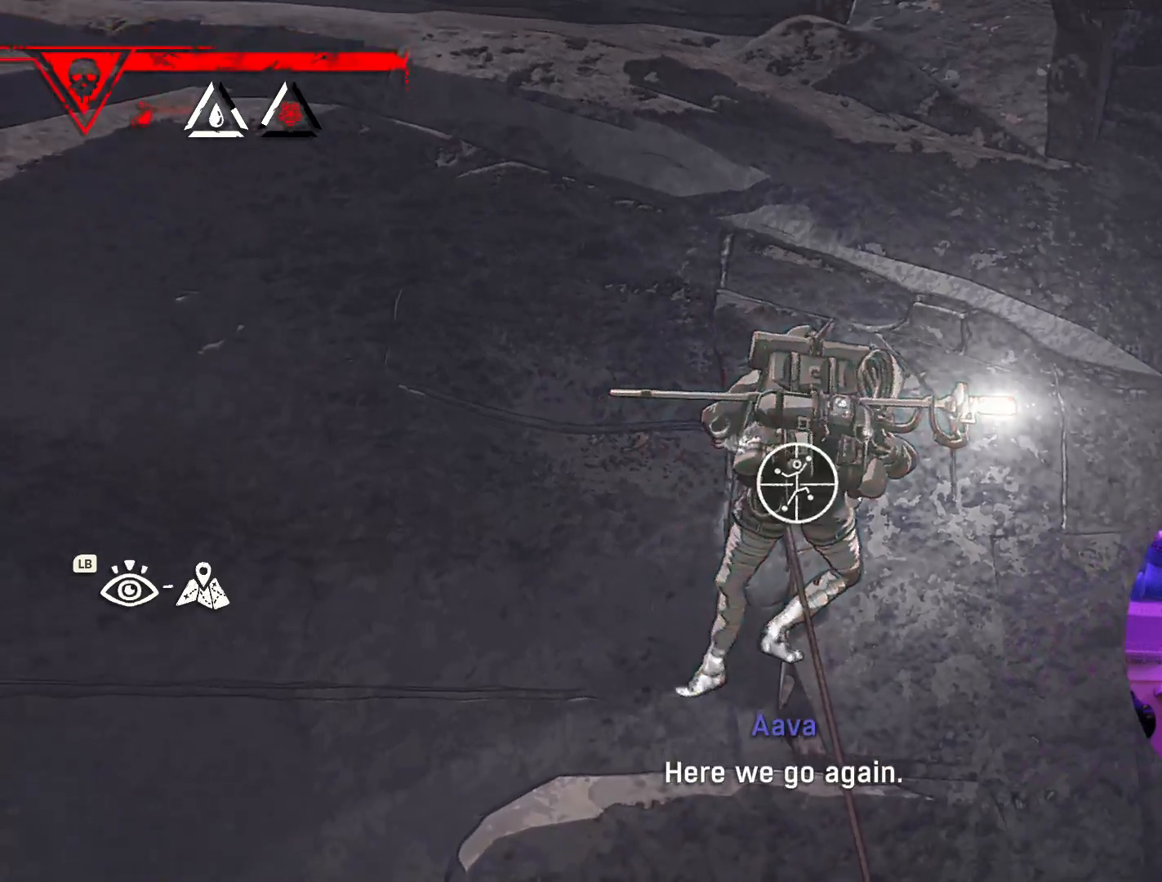
{"dt_ms": 1000, "buttons": [], "left_stick": "up", "right_stick": "center"}
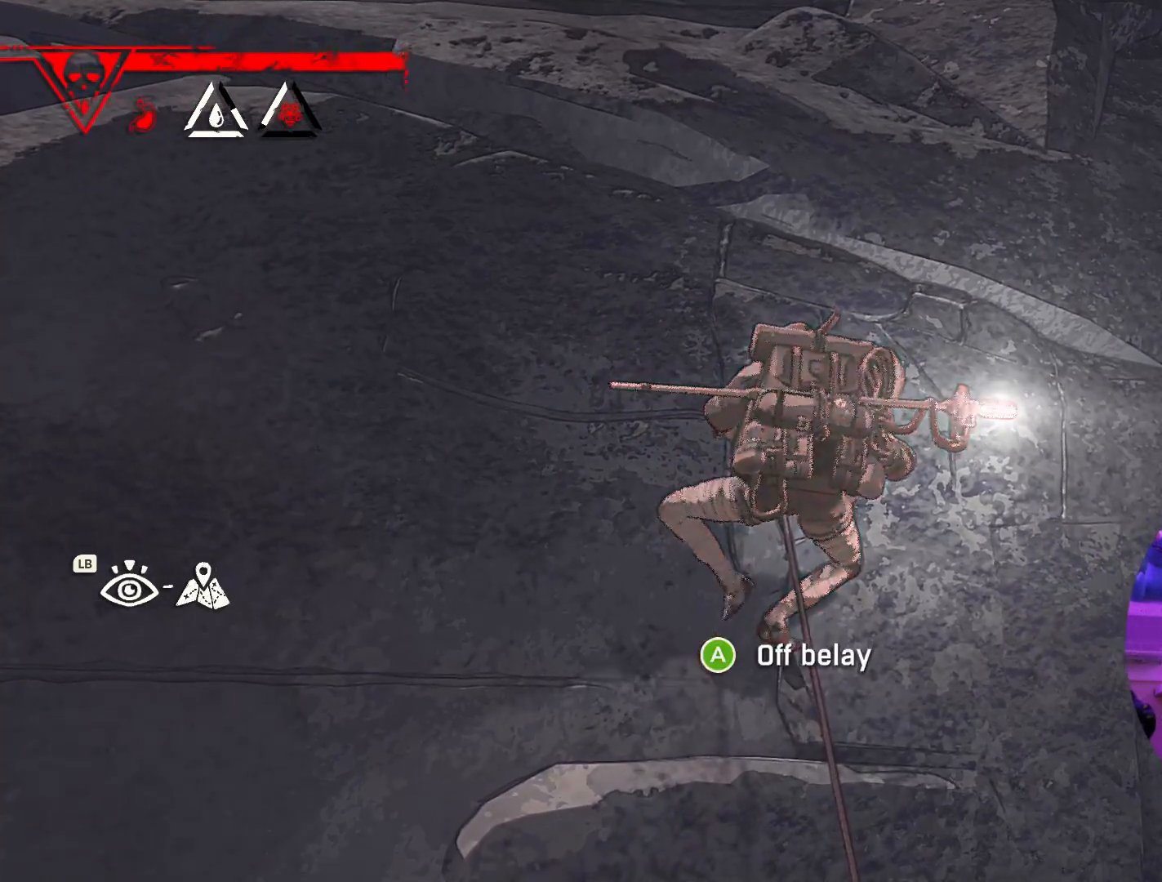
{"dt_ms": 500, "buttons": ["R1"], "left_stick": "center", "right_stick": "center", "events": [[250, "left_stick", "up-left"], [367, "left_stick", "center"], [400, "R1", "down"]]}
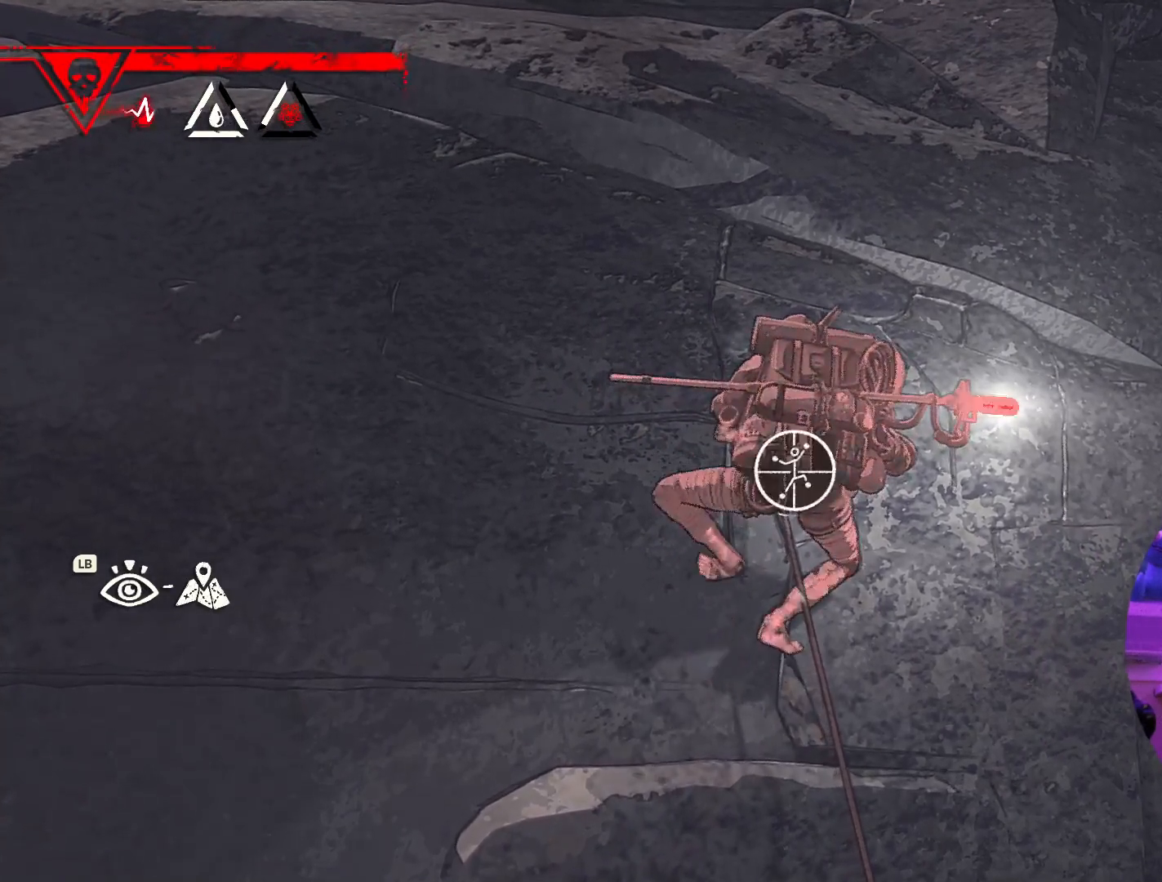
{"dt_ms": 500, "buttons": ["R1"], "left_stick": "center", "right_stick": "center", "events": []}
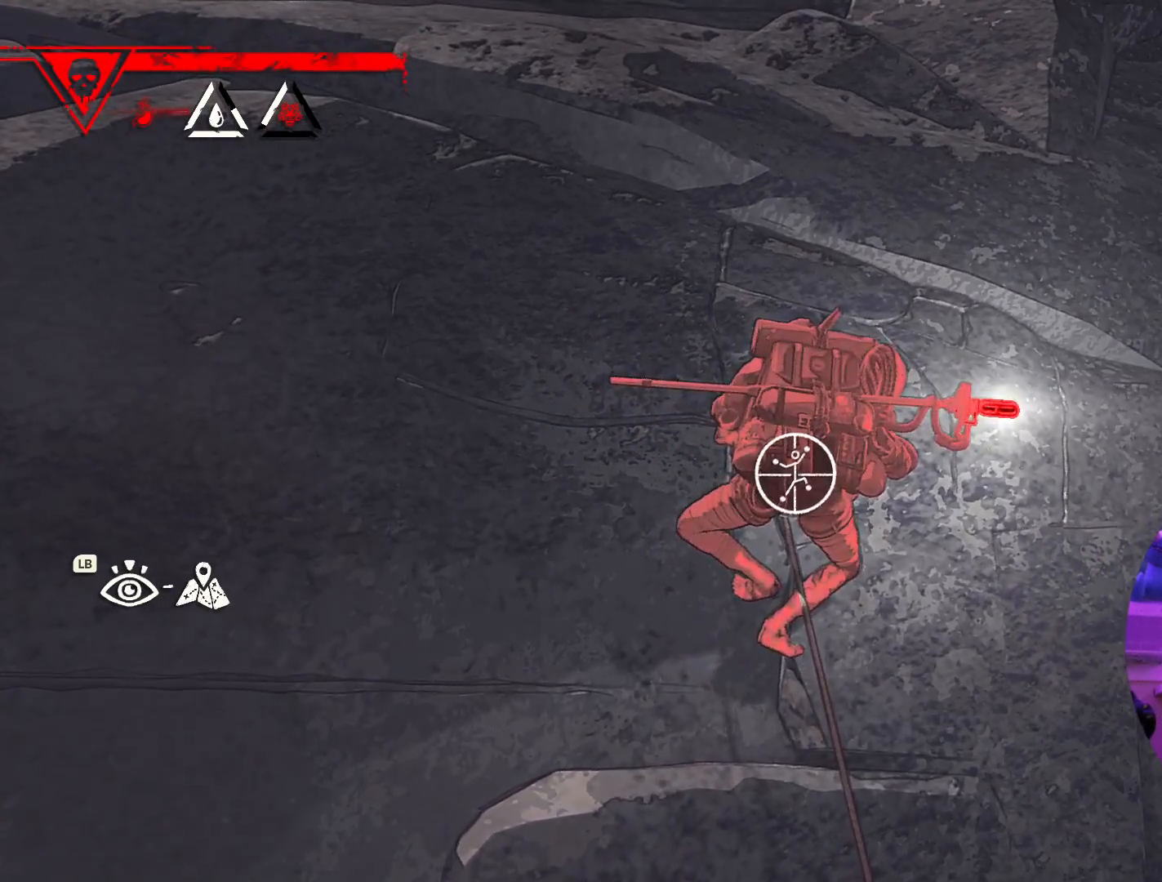
{"dt_ms": 500, "buttons": [], "left_stick": "up", "right_stick": "center", "events": [[33, "left_stick", "right"], [333, "left_stick", "up-right"], [367, "R1", "up"], [433, "left_stick", "up"]]}
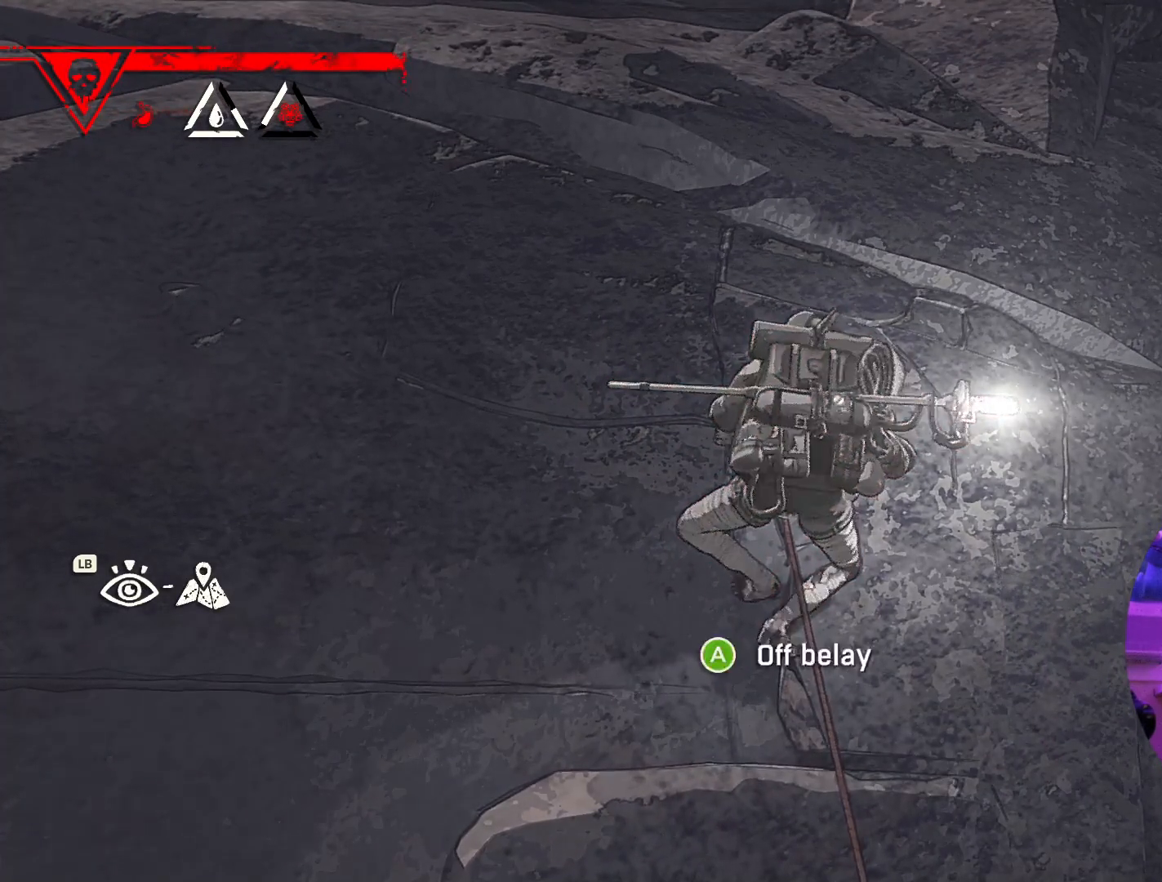
{"dt_ms": 500, "buttons": [], "left_stick": "up", "right_stick": "center", "events": []}
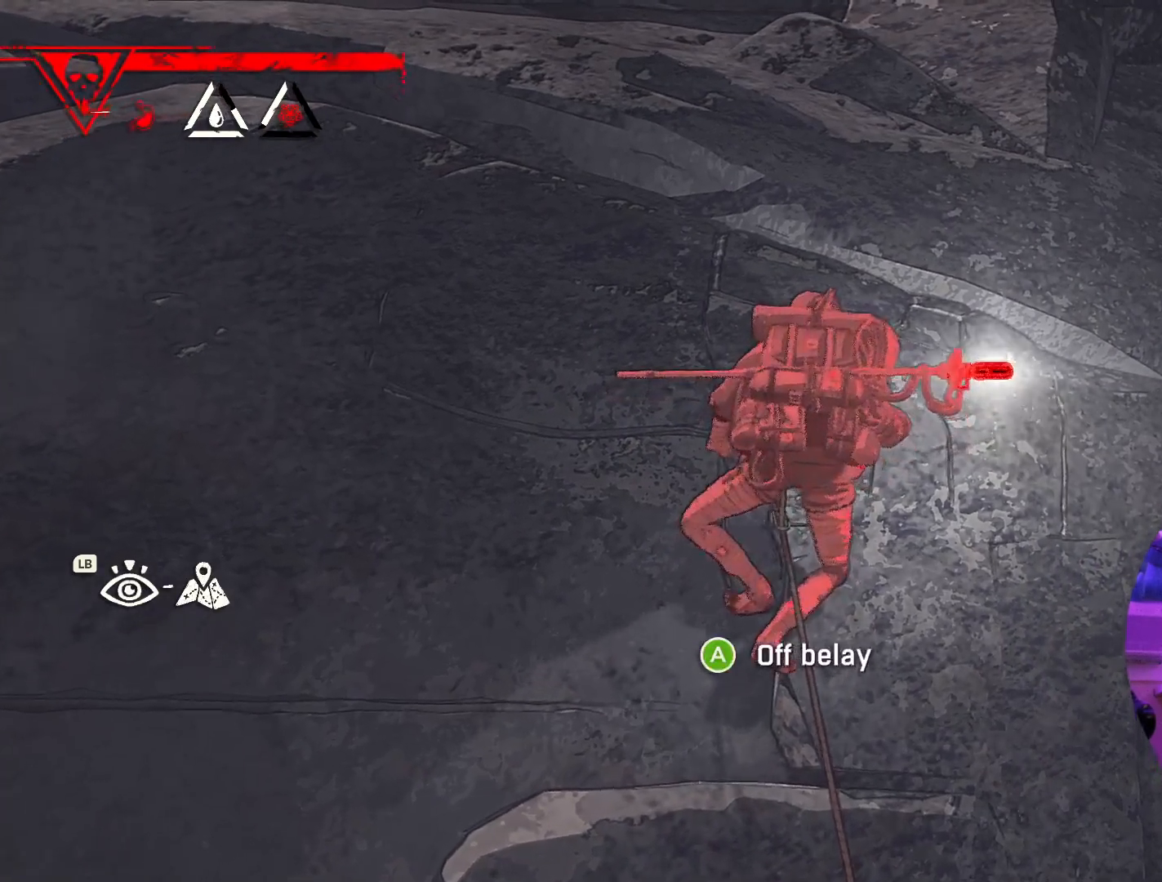
{"dt_ms": 500, "buttons": [], "left_stick": "up-left", "right_stick": "center", "events": [[283, "left_stick", "up-left"]]}
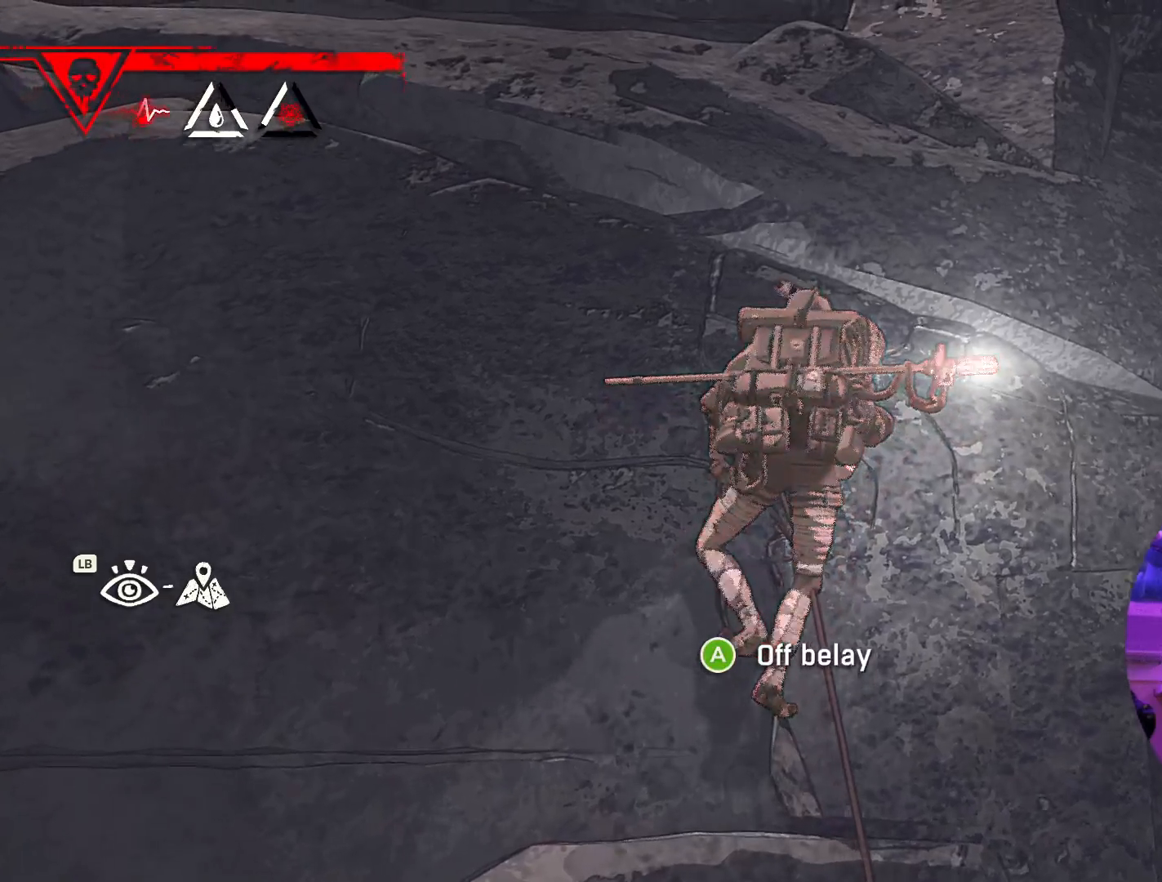
{"dt_ms": 500, "buttons": [], "left_stick": "right", "right_stick": "down-left", "events": [[50, "left_stick", "up"], [183, "left_stick", "center"], [250, "right_stick", "down-left"], [400, "left_stick", "right"]]}
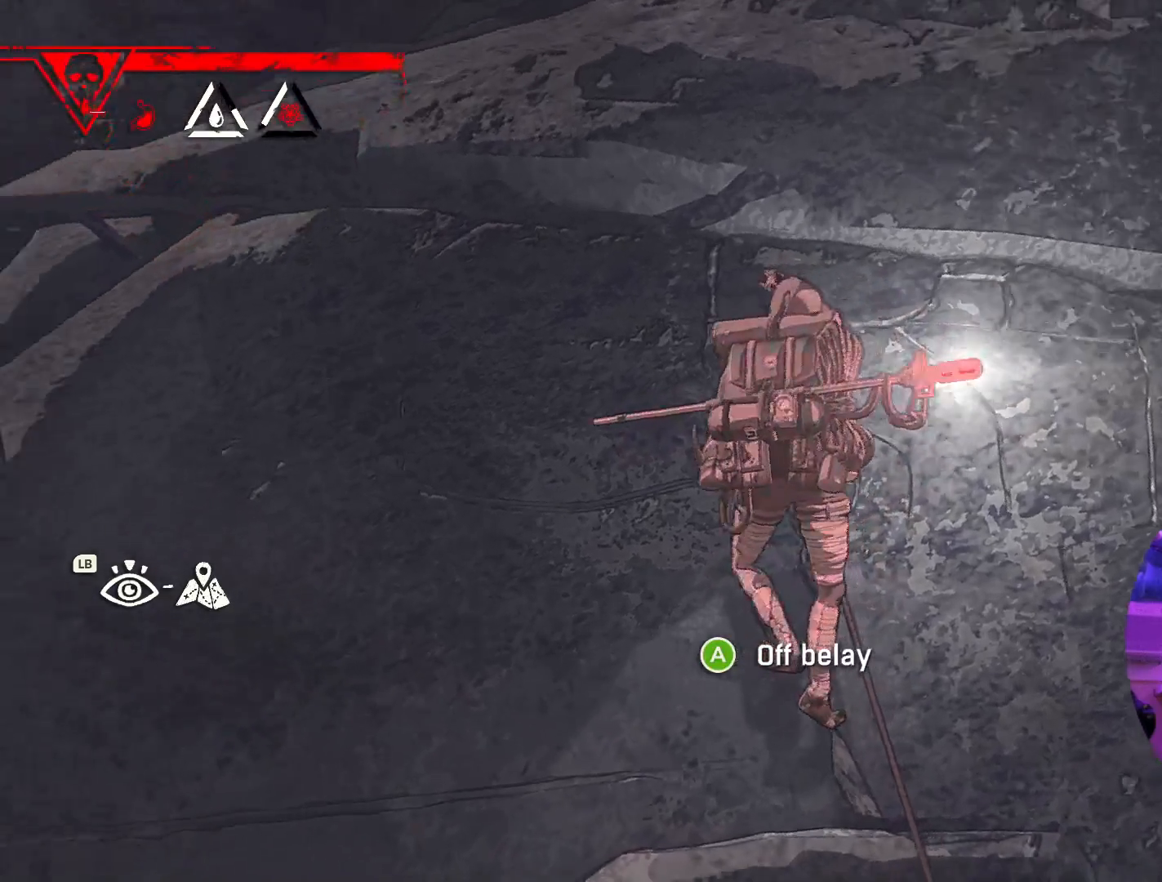
{"dt_ms": 500, "buttons": [], "left_stick": "center", "right_stick": "center", "events": [[117, "right_stick", "center"], [200, "left_stick", "center"], [317, "left_stick", "down"], [483, "left_stick", "center"]]}
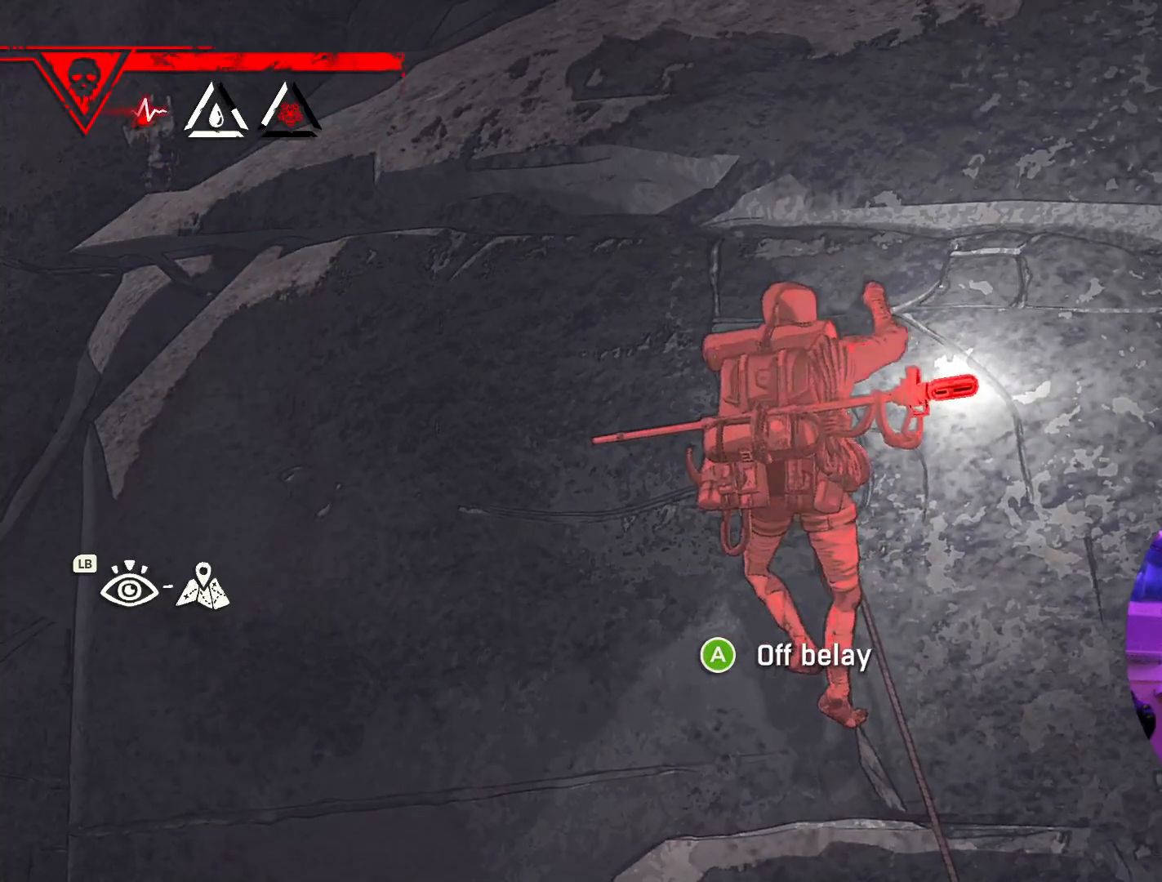
{"dt_ms": 500, "buttons": ["R1"], "left_stick": "center", "right_stick": "center", "events": [[150, "R1", "down"]]}
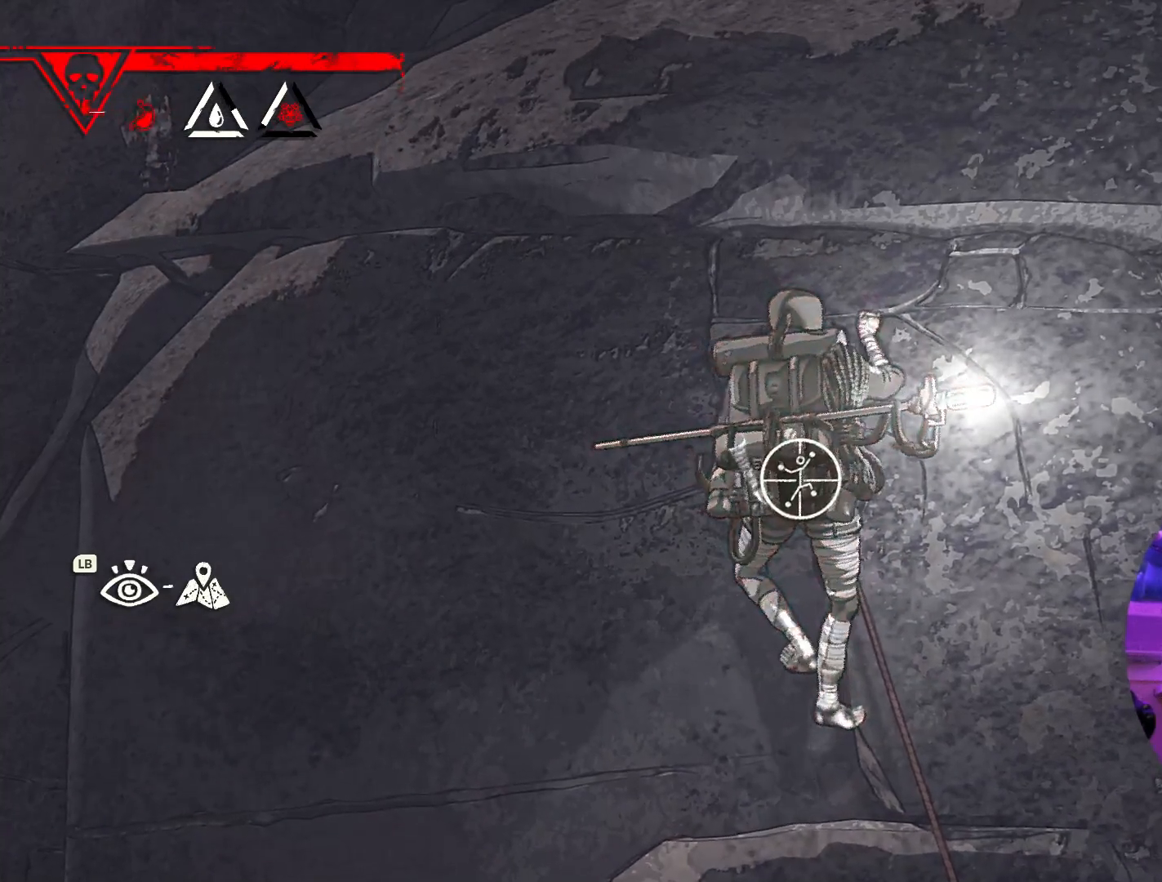
{"dt_ms": 500, "buttons": [], "left_stick": "up", "right_stick": "center", "events": [[67, "left_stick", "down-right"], [350, "R1", "up"], [400, "left_stick", "up"]]}
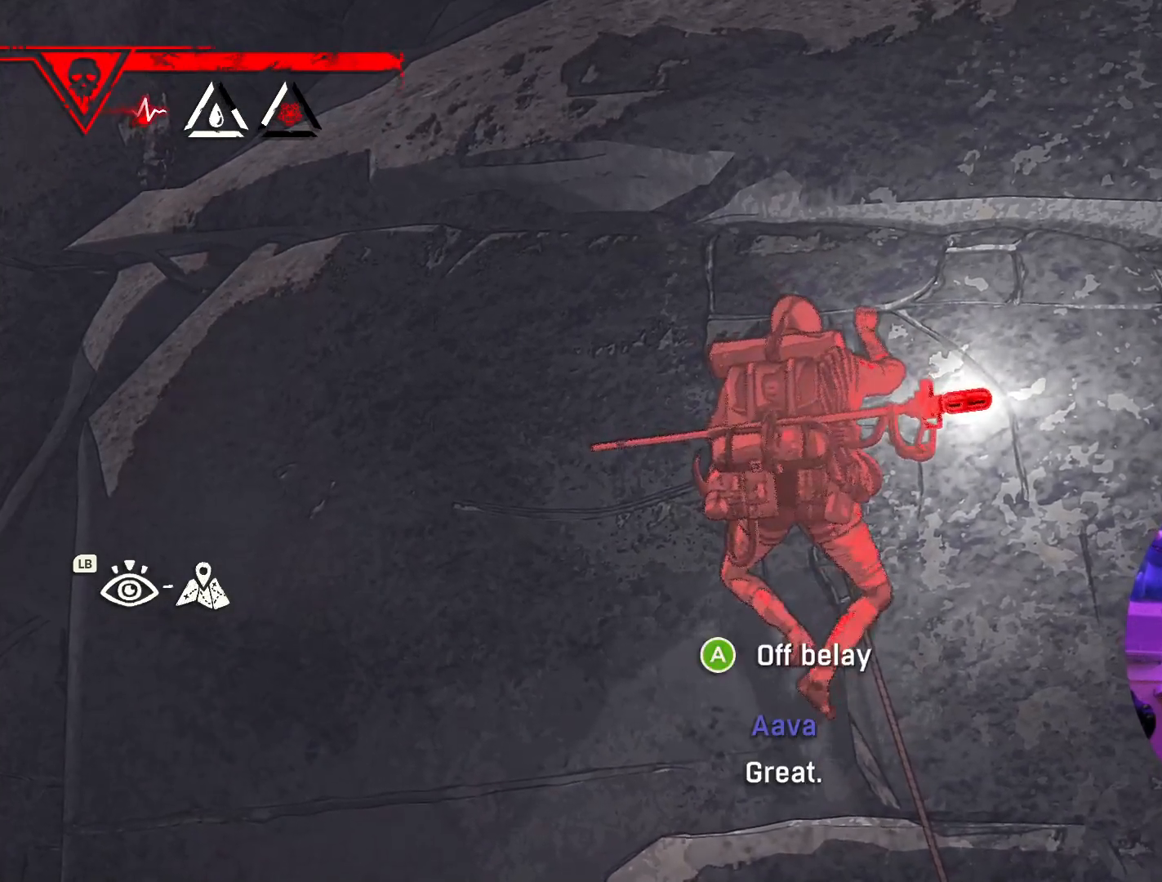
{"dt_ms": 500, "buttons": [], "left_stick": "up", "right_stick": "center", "events": []}
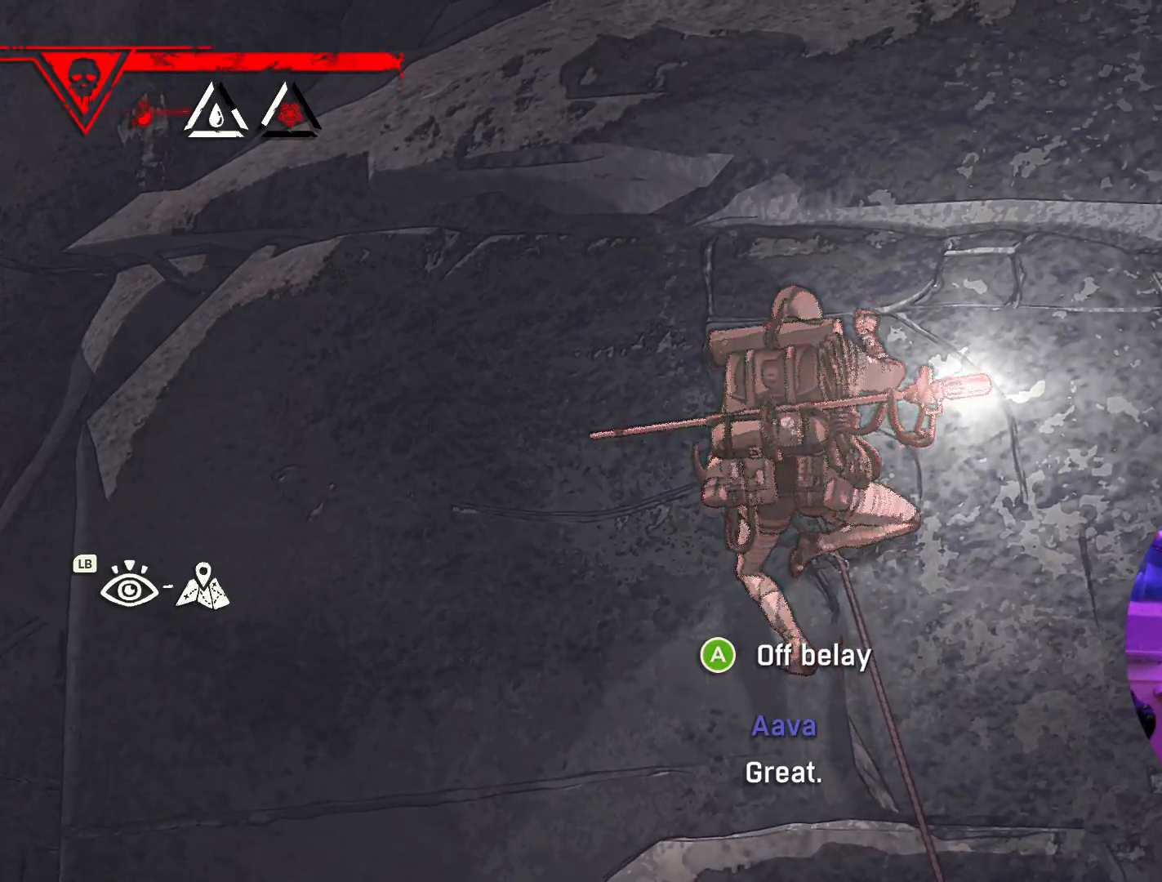
{"dt_ms": 500, "buttons": ["R1"], "left_stick": "center", "right_stick": "center", "events": [[117, "left_stick", "up-right"], [283, "left_stick", "center"], [350, "R1", "down"]]}
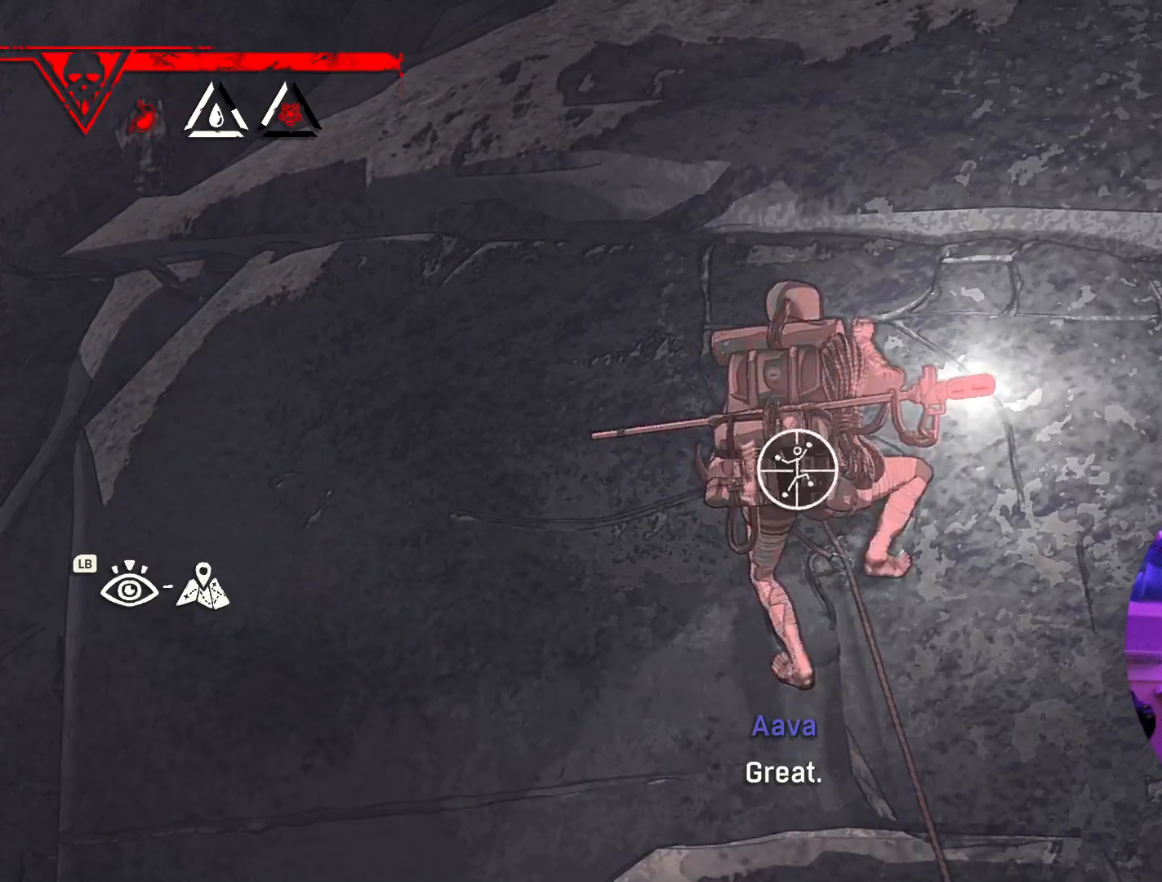
{"dt_ms": 500, "buttons": ["R1"], "left_stick": "center", "right_stick": "right", "events": [[450, "right_stick", "right"]]}
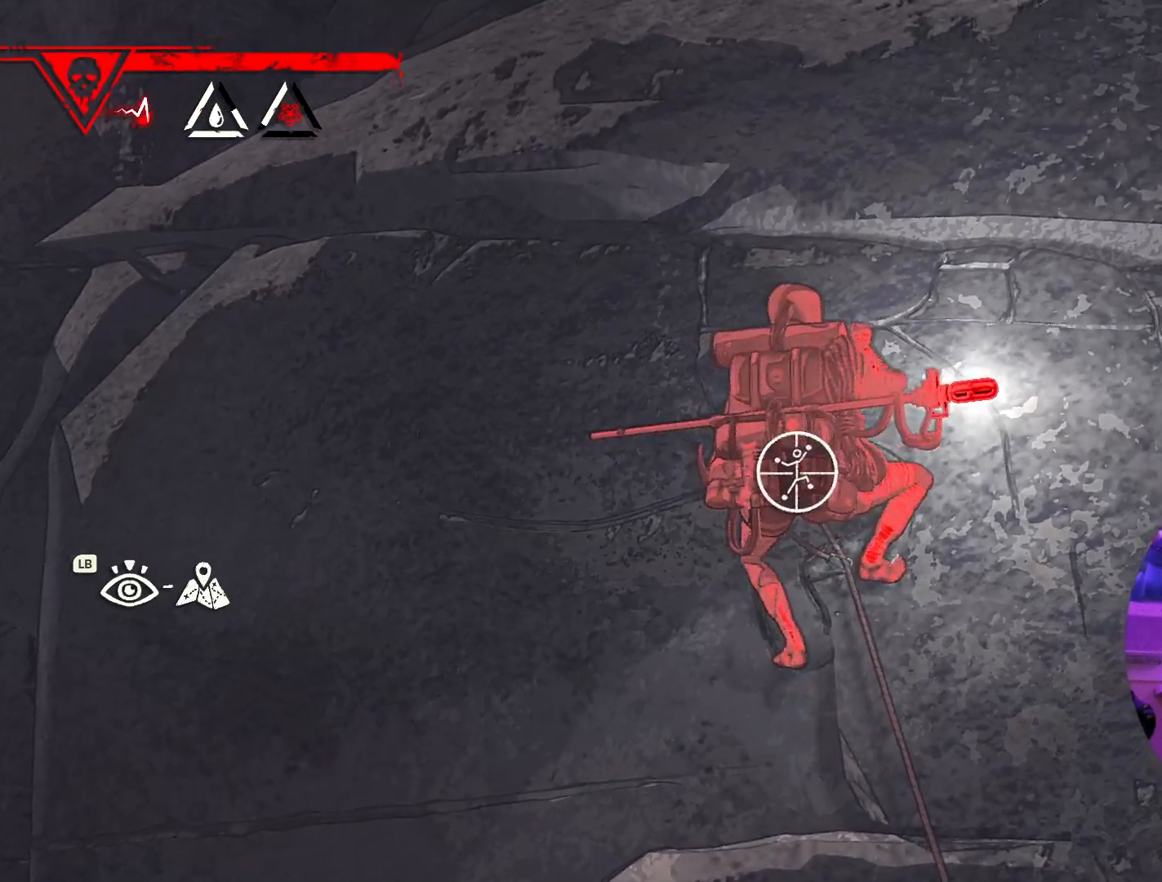
{"dt_ms": 500, "buttons": ["R1", "R2"], "left_stick": "down", "right_stick": "down", "events": [[83, "left_stick", "down"], [133, "right_stick", "down-right"], [167, "R2", "down"], [300, "right_stick", "down"]]}
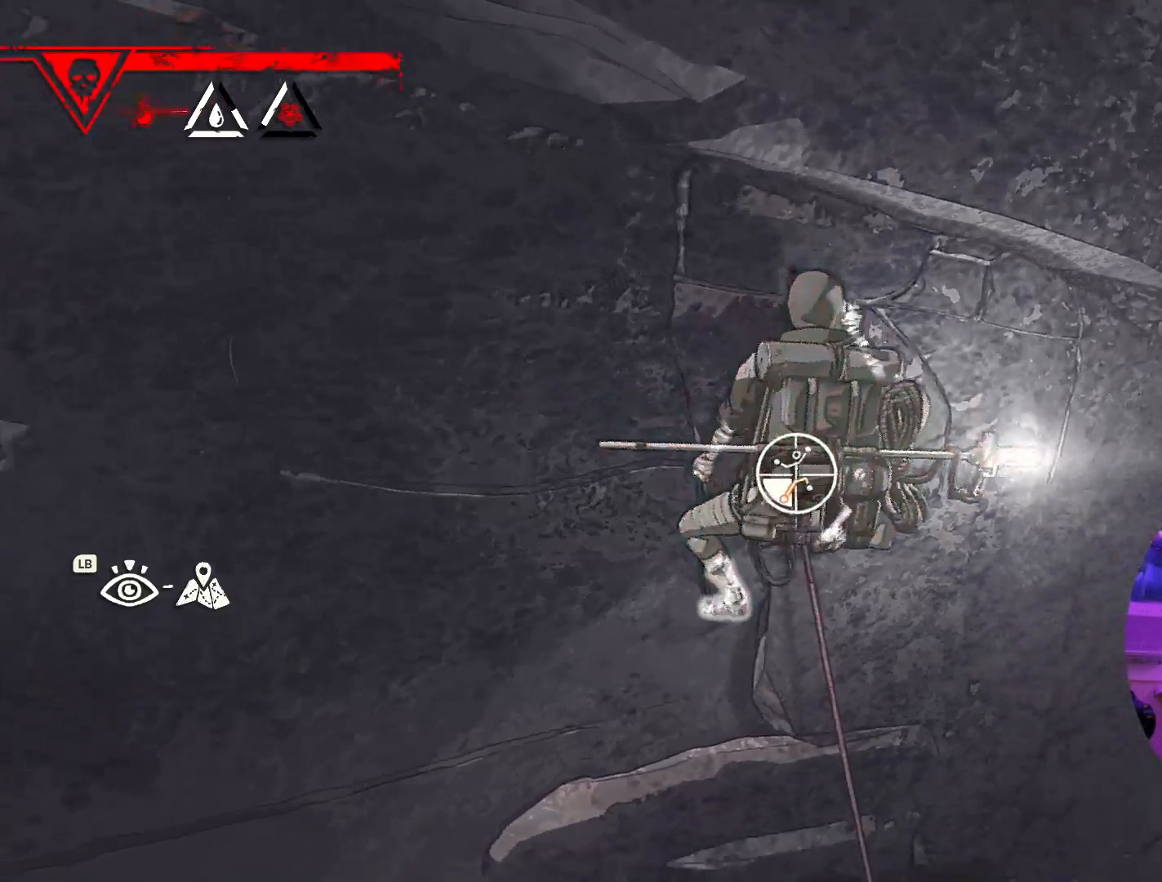
{"dt_ms": 500, "buttons": ["R1"], "left_stick": "down-left", "right_stick": "center", "events": [[67, "R2", "up"], [67, "right_stick", "center"], [317, "left_stick", "down-left"]]}
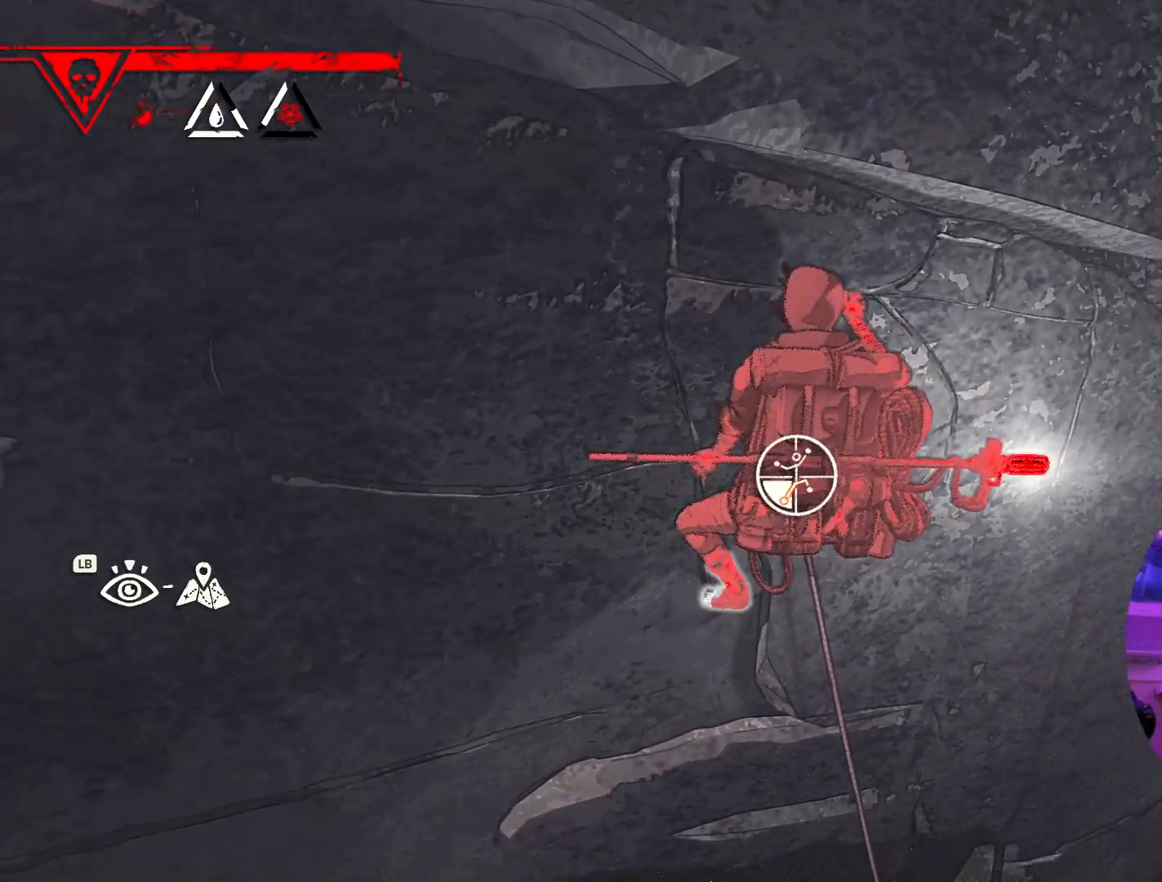
{"dt_ms": 500, "buttons": ["R1"], "left_stick": "up-left", "right_stick": "center", "events": [[233, "left_stick", "left"], [333, "left_stick", "up-left"]]}
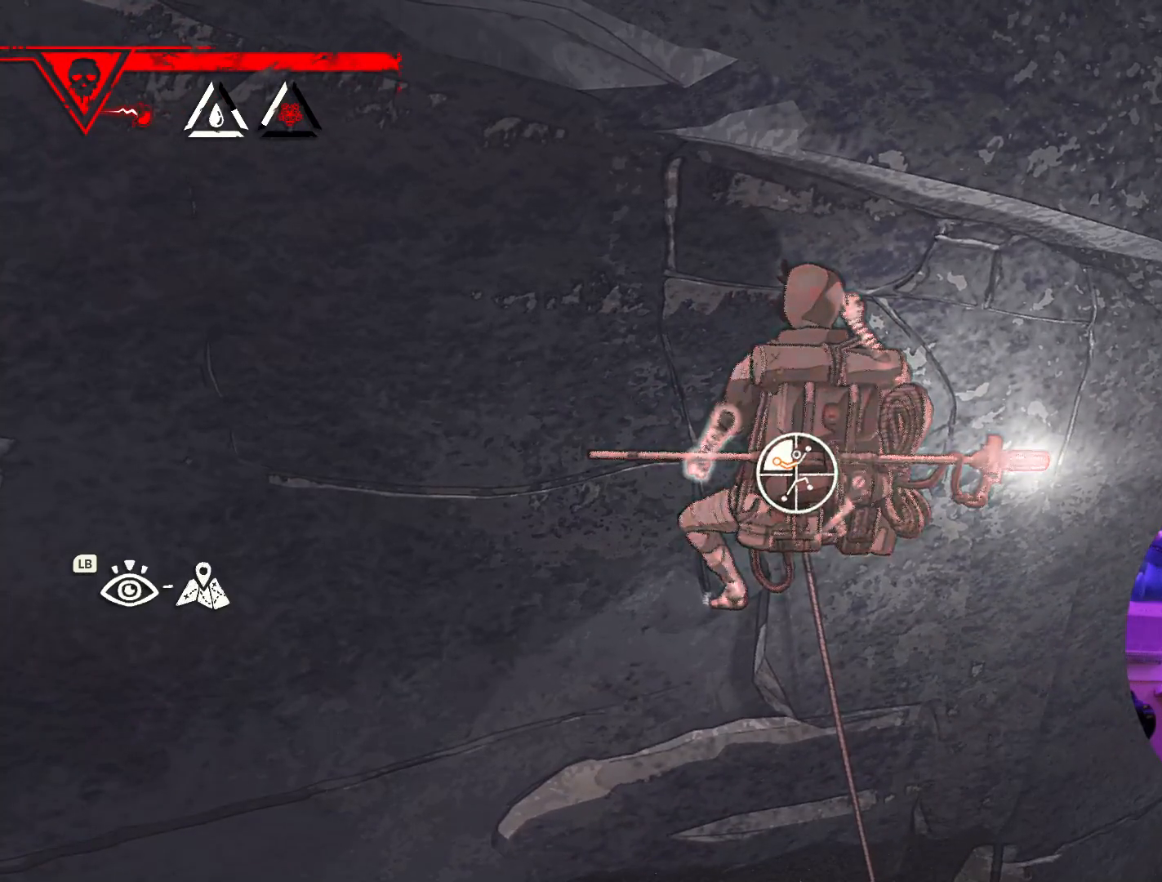
{"dt_ms": 500, "buttons": [], "left_stick": "up", "right_stick": "center", "events": [[200, "left_stick", "up"], [217, "R1", "up"]]}
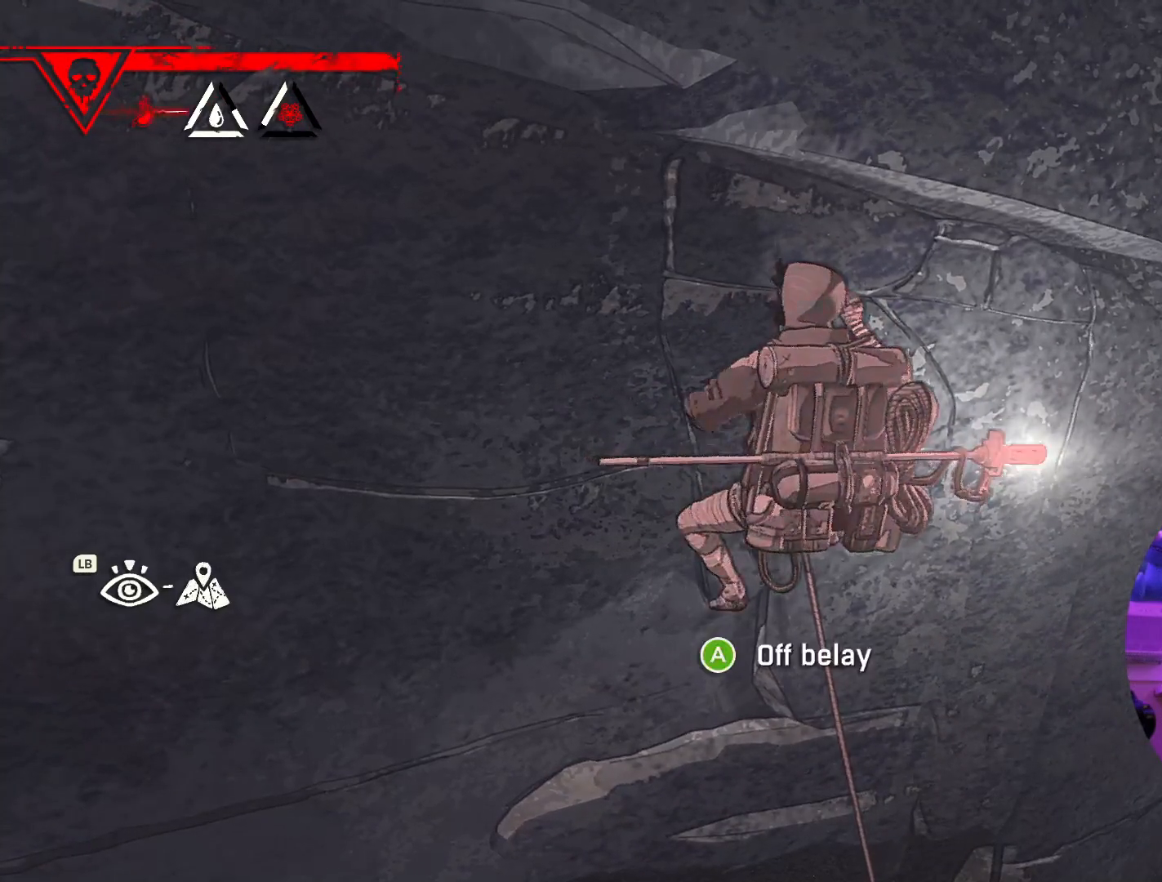
{"dt_ms": 500, "buttons": ["R1"], "left_stick": "center", "right_stick": "center", "events": [[300, "left_stick", "center"], [350, "R1", "down"]]}
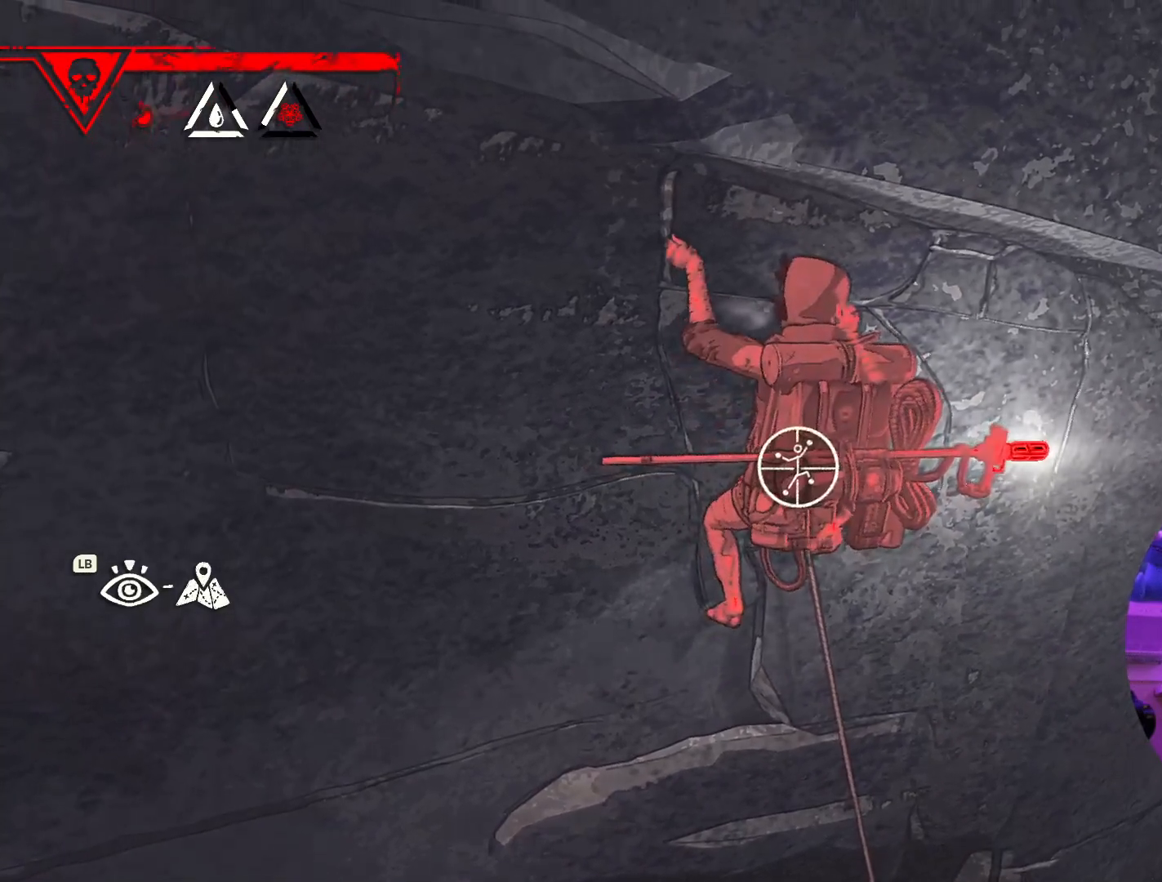
{"dt_ms": 500, "buttons": ["R1", "R2"], "left_stick": "center", "right_stick": "center"}